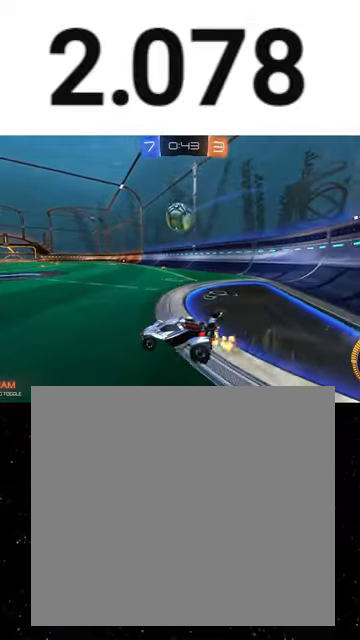
Gameplay with a controller (Xbox layout); each line is a JSON object with the inputs held at the frame after it. "events" lists button and stick changes between this image and that frame as [ms after this image, input, new state], when the widget could be followed in between. Not read: right_stick.
{"buttons": ["L2", "R2"], "left_stick": "left", "events": [[133, "L2", "up"], [133, "left_stick", "down-left"], [233, "left_stick", "center"], [300, "left_stick", "right"], [400, "L2", "down"], [400, "left_stick", "center"], [467, "left_stick", "left"]]}
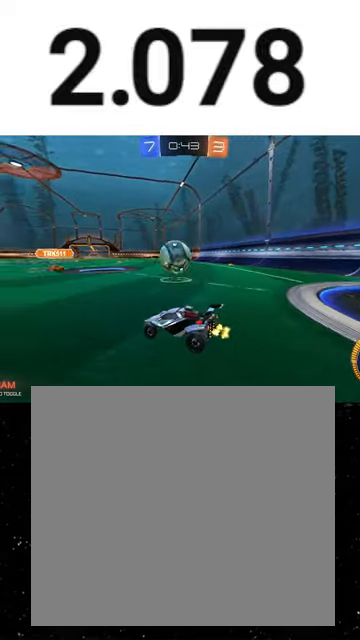
{"buttons": ["R2"], "left_stick": "right", "events": [[67, "L2", "up"], [233, "left_stick", "center"], [333, "left_stick", "down-left"], [433, "left_stick", "right"]]}
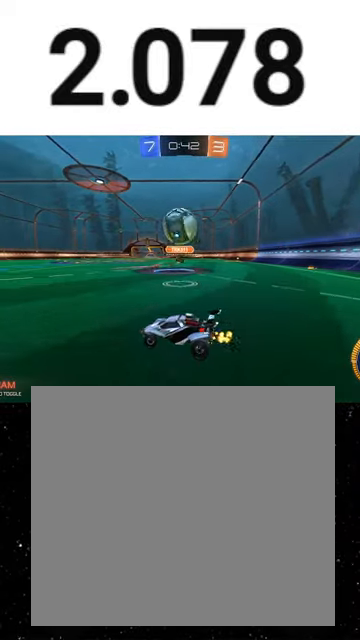
{"buttons": ["R2"], "left_stick": "center", "events": [[100, "left_stick", "center"], [167, "left_stick", "down-left"], [267, "left_stick", "center"], [400, "left_stick", "right"], [500, "left_stick", "center"]]}
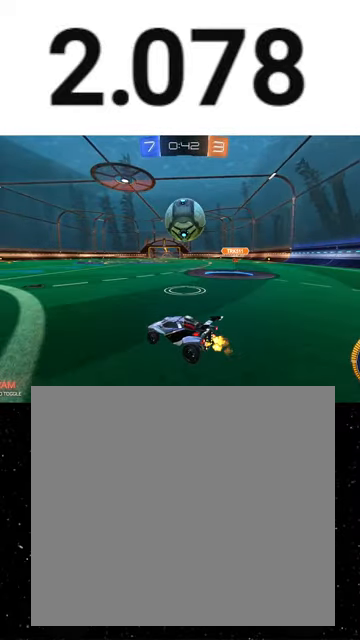
{"buttons": ["L2", "R2"], "left_stick": "right", "events": [[167, "R1", "down"], [267, "R1", "up"], [333, "left_stick", "right"], [467, "L2", "down"]]}
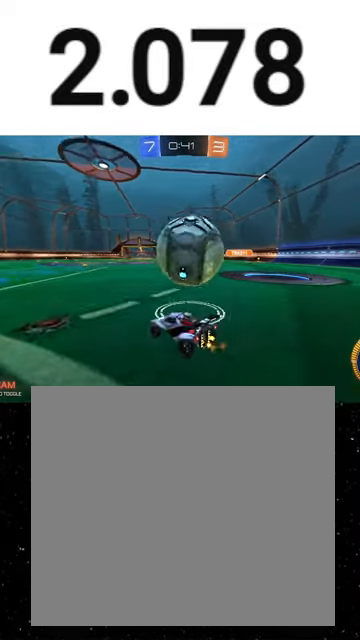
{"buttons": ["R2"], "left_stick": "center", "events": [[100, "L2", "up"], [100, "left_stick", "center"], [200, "left_stick", "left"], [333, "left_stick", "center"], [400, "left_stick", "right"], [500, "left_stick", "center"]]}
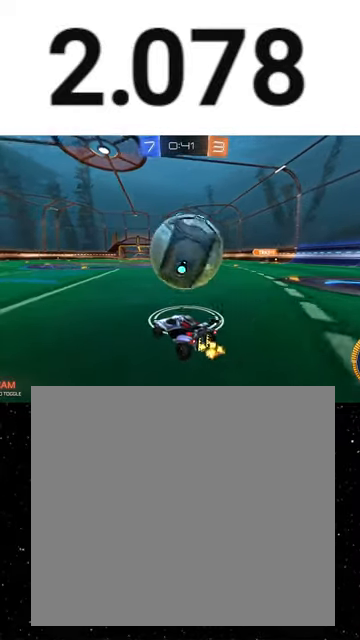
{"buttons": ["R2"], "left_stick": "center", "events": [[200, "left_stick", "right"], [300, "left_stick", "center"]]}
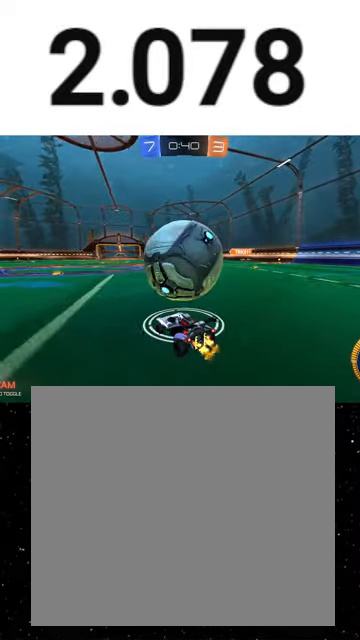
{"buttons": ["R2"], "left_stick": "down-right", "events": [[133, "left_stick", "right"], [233, "A", "down"], [233, "left_stick", "center"], [267, "A", "up"], [333, "A", "down"], [333, "left_stick", "down"], [367, "R1", "down"], [467, "A", "up"], [500, "R1", "up"], [500, "left_stick", "down-right"]]}
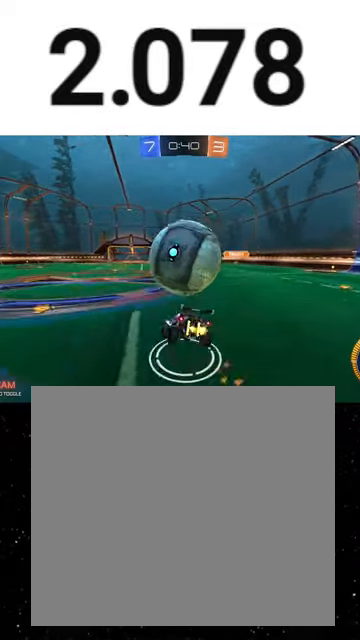
{"buttons": ["X", "R1", "R2"], "left_stick": "left", "events": [[67, "X", "down"], [200, "left_stick", "right"], [367, "X", "up"], [400, "R1", "down"], [400, "X", "down"], [500, "left_stick", "left"]]}
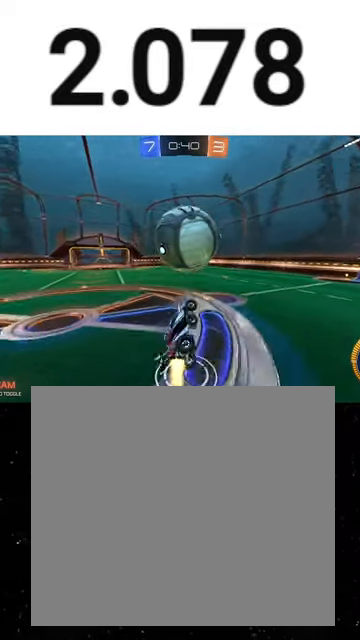
{"buttons": ["X", "Y", "R1", "R2"], "left_stick": "down", "events": [[233, "left_stick", "down"], [267, "R1", "up"], [367, "R1", "down"], [500, "Y", "down"]]}
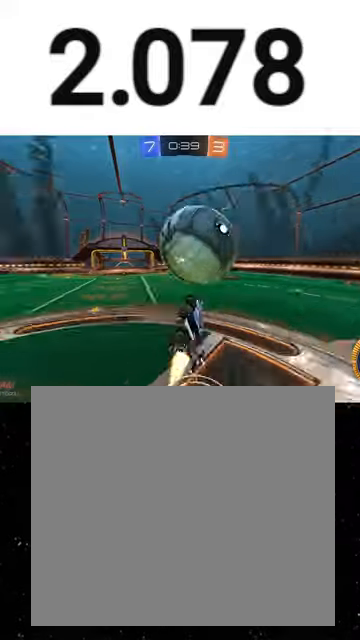
{"buttons": ["X", "L1", "R1", "R2"], "left_stick": "right", "events": [[100, "Y", "up"], [100, "left_stick", "down-left"], [133, "R1", "up"], [300, "X", "up"], [333, "left_stick", "down-right"], [367, "X", "down"], [400, "X", "up"], [400, "left_stick", "right"], [467, "L1", "down"], [500, "R1", "down"], [500, "X", "down"]]}
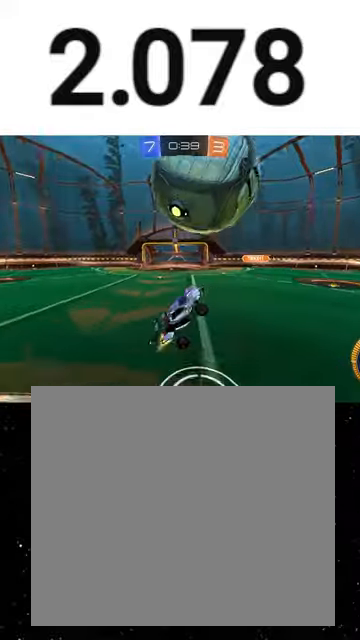
{"buttons": ["X", "L2", "R2"], "left_stick": "center", "events": [[100, "R1", "up"], [100, "left_stick", "down-right"], [133, "X", "up"], [267, "X", "down"], [500, "L1", "up"], [500, "L2", "down"], [500, "left_stick", "center"]]}
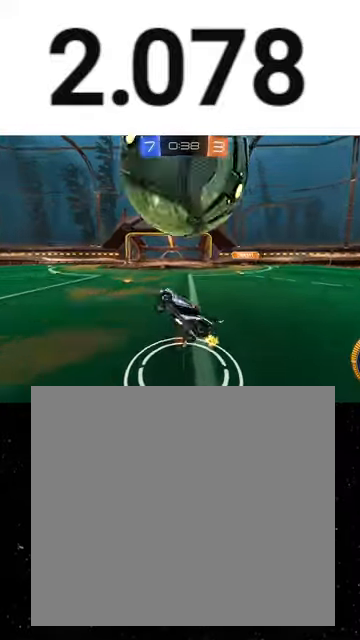
{"buttons": ["L2"], "left_stick": "up-left", "events": [[133, "X", "up"], [267, "left_stick", "up-left"], [467, "R2", "up"]]}
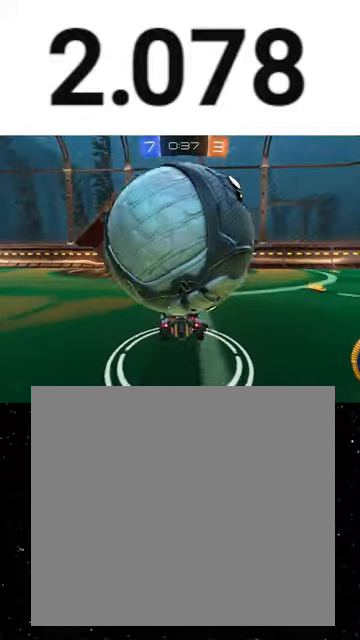
{"buttons": ["R1", "R2"], "left_stick": "center", "events": [[67, "left_stick", "down-left"], [200, "left_stick", "down-right"], [233, "R2", "down"], [267, "L2", "up"], [333, "R1", "down"], [367, "left_stick", "center"]]}
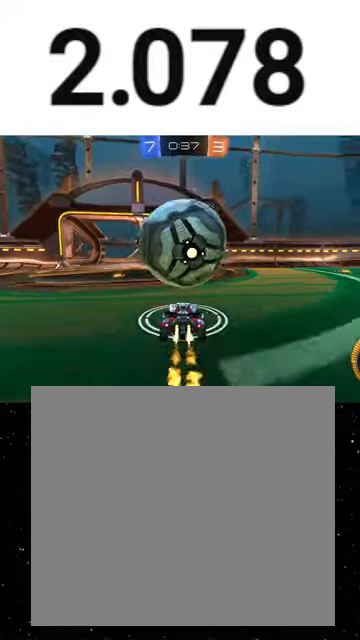
{"buttons": ["R2"], "left_stick": "center", "events": [[100, "left_stick", "left"], [167, "R1", "up"], [200, "L2", "down"], [200, "left_stick", "center"], [333, "L2", "up"]]}
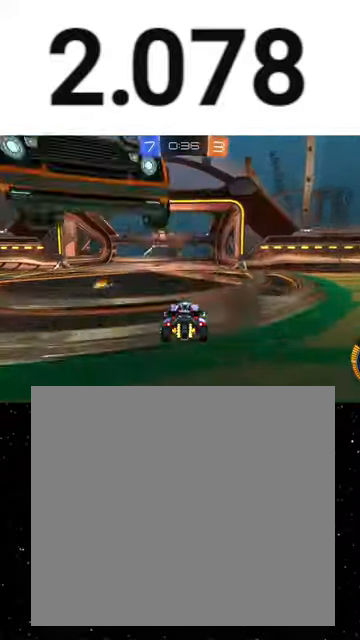
{"buttons": ["R1", "R2"], "left_stick": "left", "events": [[33, "L2", "down"], [67, "Y", "down"], [100, "left_stick", "left"], [167, "L2", "up"], [167, "Y", "up"], [200, "L1", "down"], [333, "L1", "up"], [333, "R1", "down"]]}
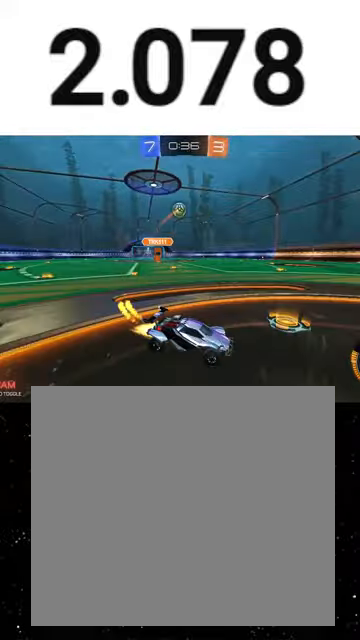
{"buttons": ["R1", "R2"], "left_stick": "left", "events": [[233, "R1", "up"], [300, "R1", "down"]]}
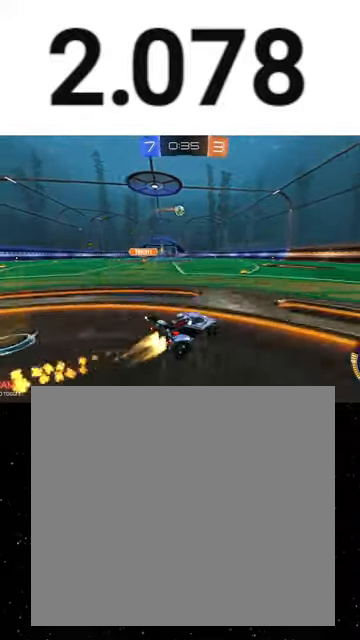
{"buttons": ["X", "R1", "R2"], "left_stick": "down-left", "events": [[33, "A", "down"], [33, "left_stick", "up-left"], [67, "A", "up"], [100, "A", "down"], [133, "left_stick", "down"], [167, "A", "up"], [167, "X", "down"], [200, "Y", "down"], [267, "Y", "up"], [333, "Y", "down"], [433, "Y", "up"], [433, "left_stick", "down-left"]]}
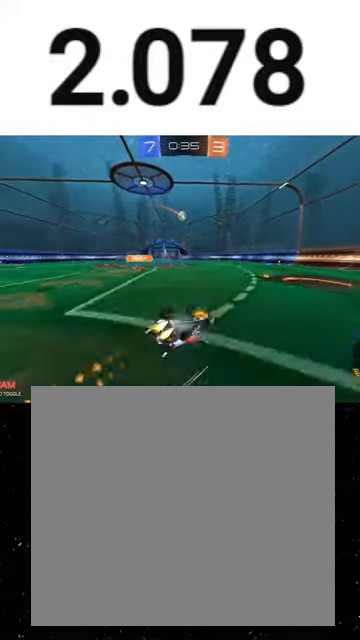
{"buttons": ["Y", "R2"], "left_stick": "center", "events": [[100, "X", "up"], [133, "R1", "up"], [133, "X", "down"], [133, "Y", "down"], [233, "Y", "up"], [400, "Y", "down"], [467, "left_stick", "center"], [500, "X", "up"]]}
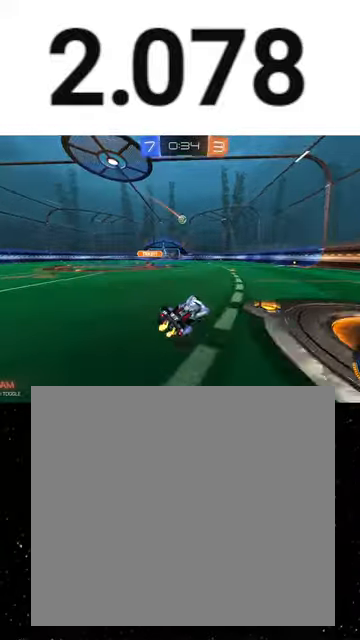
{"buttons": ["R1", "R2"], "left_stick": "center", "events": [[33, "Y", "up"], [67, "left_stick", "right"], [267, "left_stick", "center"], [333, "Y", "down"], [433, "Y", "up"], [467, "R1", "down"]]}
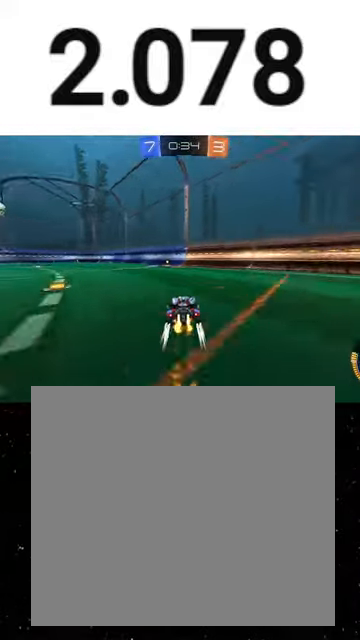
{"buttons": ["R1", "R2"], "left_stick": "center", "events": [[100, "R1", "up"], [167, "R1", "down"], [233, "left_stick", "left"], [300, "R1", "up"], [367, "left_stick", "center"], [400, "R1", "down"]]}
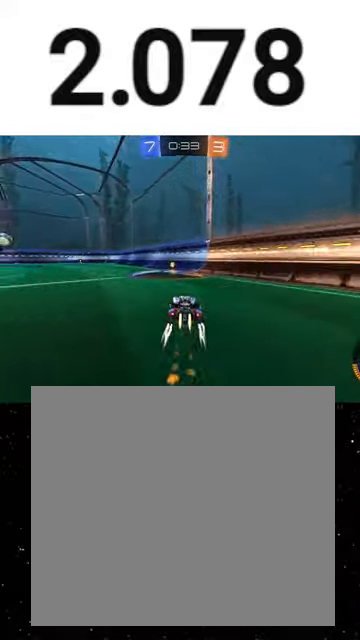
{"buttons": ["A", "X", "R2"], "left_stick": "down", "events": [[33, "Y", "down"], [33, "left_stick", "left"], [100, "R1", "up"], [133, "L1", "down"], [133, "Y", "up"], [200, "L1", "up"], [267, "R1", "down"], [300, "A", "down"], [333, "A", "up"], [400, "A", "down"], [467, "R1", "up"], [467, "X", "down"], [467, "left_stick", "down"]]}
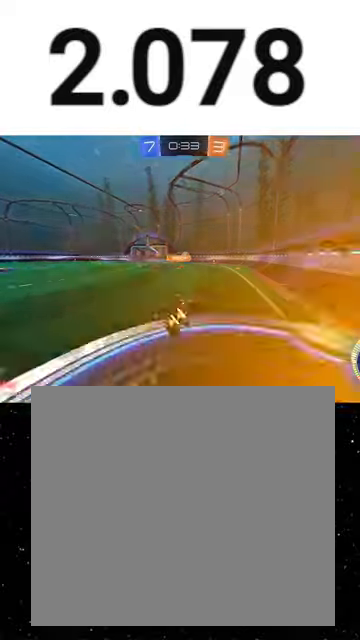
{"buttons": ["X", "R2"], "left_stick": "down-left", "events": [[33, "A", "up"], [233, "left_stick", "down-left"]]}
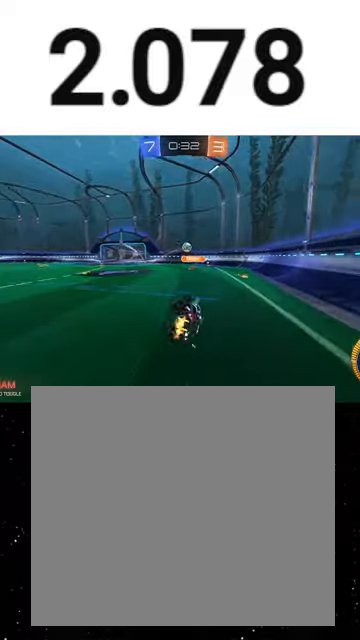
{"buttons": ["R2"], "left_stick": "right", "events": [[267, "X", "up"], [267, "left_stick", "center"], [400, "left_stick", "right"]]}
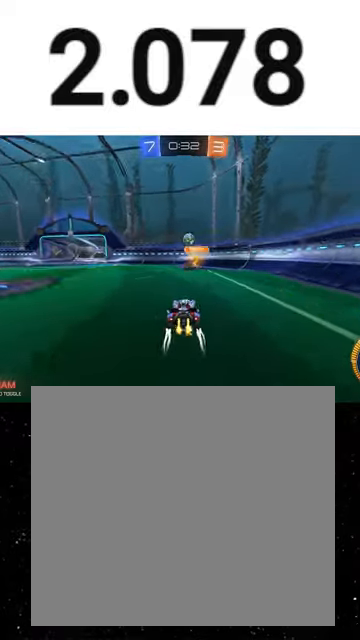
{"buttons": ["R2"], "left_stick": "down-left", "events": [[33, "left_stick", "center"], [133, "left_stick", "down-left"]]}
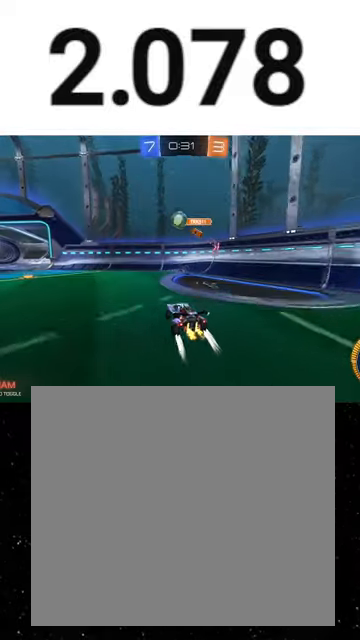
{"buttons": ["L1", "R2"], "left_stick": "left", "events": [[33, "L2", "down"], [167, "L2", "up"], [167, "left_stick", "down-right"], [300, "R1", "down"], [300, "left_stick", "center"], [367, "R1", "up"], [367, "left_stick", "left"], [433, "L1", "down"]]}
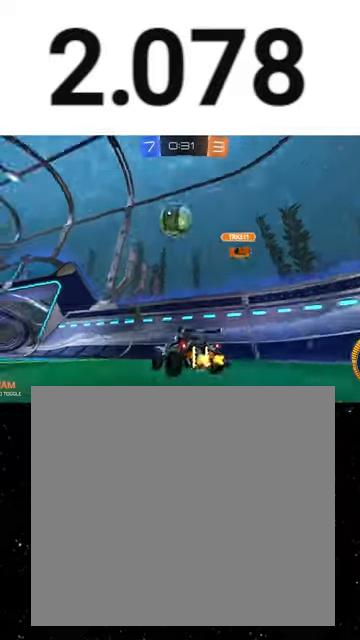
{"buttons": ["A", "R2"], "left_stick": "down-right", "events": [[67, "L1", "up"], [67, "L2", "down"], [67, "R2", "up"], [333, "R2", "down"], [367, "L2", "up"], [500, "A", "down"], [500, "left_stick", "down-right"]]}
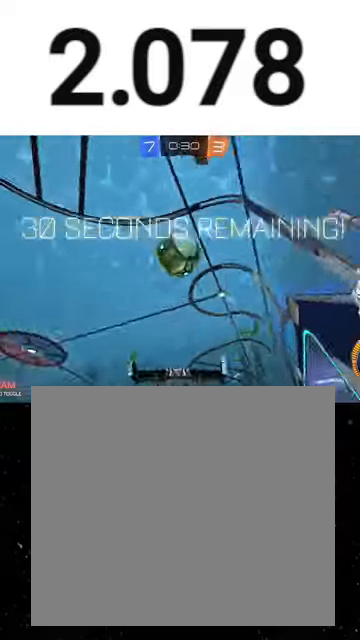
{"buttons": ["A", "R1", "R2"], "left_stick": "up-left", "events": [[67, "R1", "down"], [200, "A", "up"], [200, "B", "down"], [333, "B", "up"], [333, "left_stick", "up-left"], [467, "A", "down"]]}
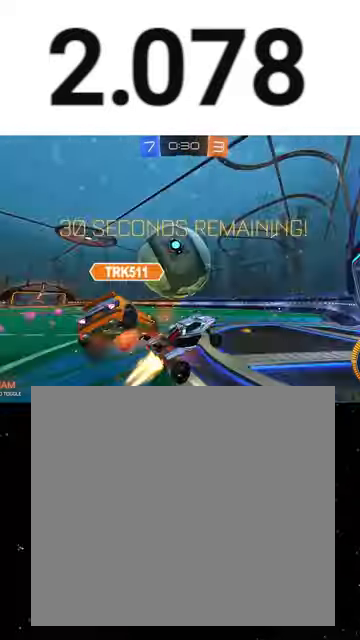
{"buttons": ["X", "R1", "R2"], "left_stick": "down", "events": [[33, "X", "down"], [33, "left_stick", "down"], [100, "A", "up"], [133, "R1", "up"], [167, "R1", "down"], [200, "R1", "up"], [467, "R1", "down"]]}
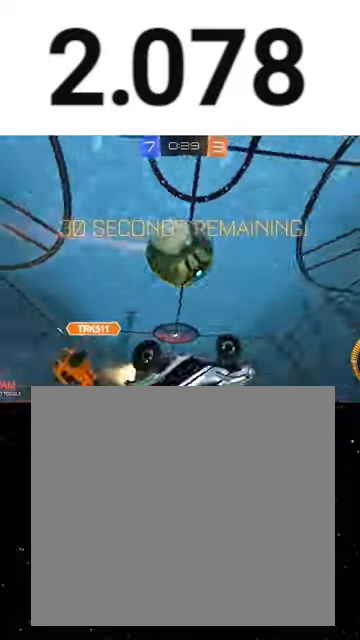
{"buttons": ["R2"], "left_stick": "center", "events": [[100, "R1", "up"], [333, "X", "up"], [367, "left_stick", "down-left"], [500, "left_stick", "center"]]}